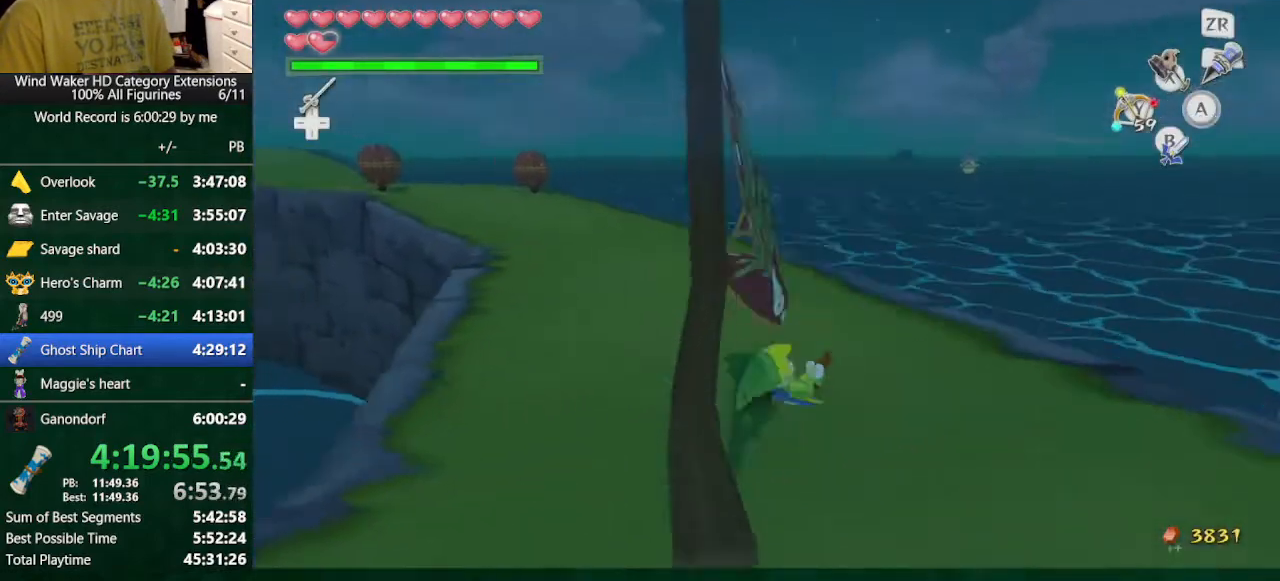
Gameplay with a controller (Nintendo layout); each line is a JSON object with the inputs held at the frame after it. "button_events" lists button changes between this image and that frame as [ms after this image, input, new state], when the widget could be followed in between (sticks are given only as held states). Not read: L3 R3 TOUCHPAD.
{"buttons": [], "left_stick": "up", "right_stick": "center", "button_events": []}
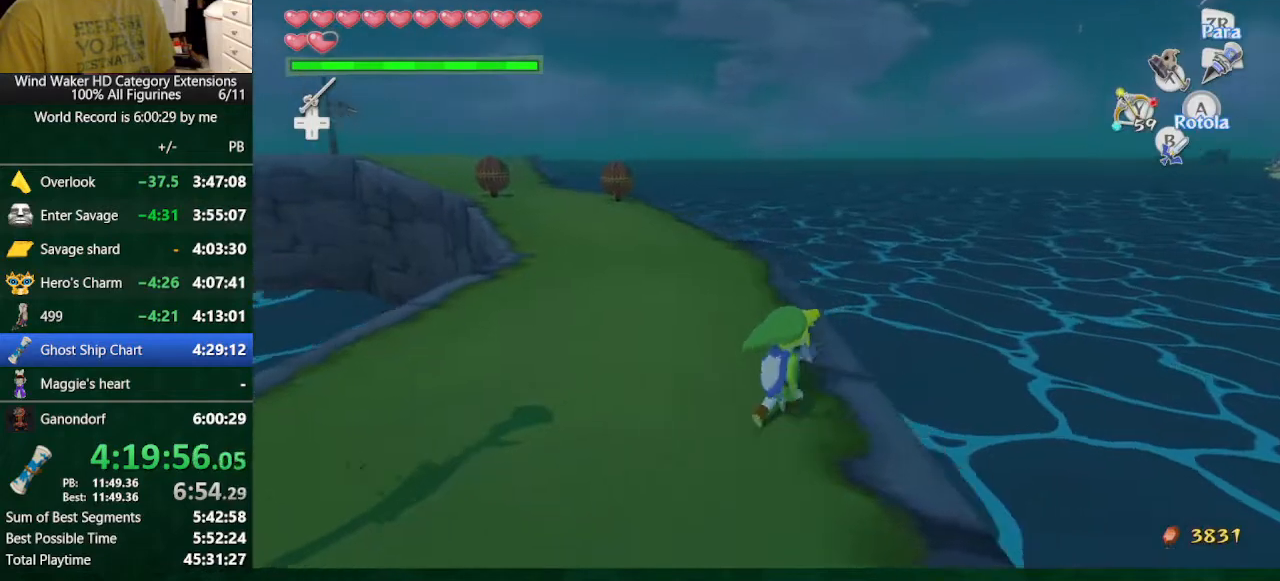
{"buttons": [], "left_stick": "up", "right_stick": "center", "button_events": [[133, "R1", "down"], [200, "R1", "up"]]}
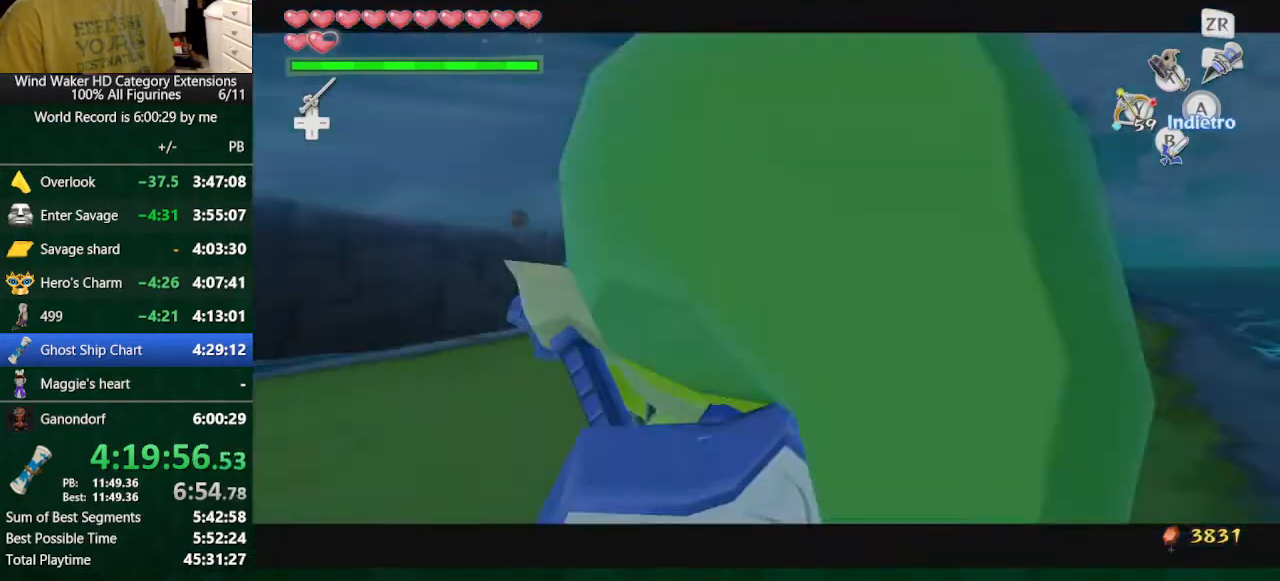
{"buttons": [], "left_stick": "center", "right_stick": "center", "button_events": [[133, "START", "down"], [200, "START", "up"], [267, "START", "down"], [367, "START", "up"]]}
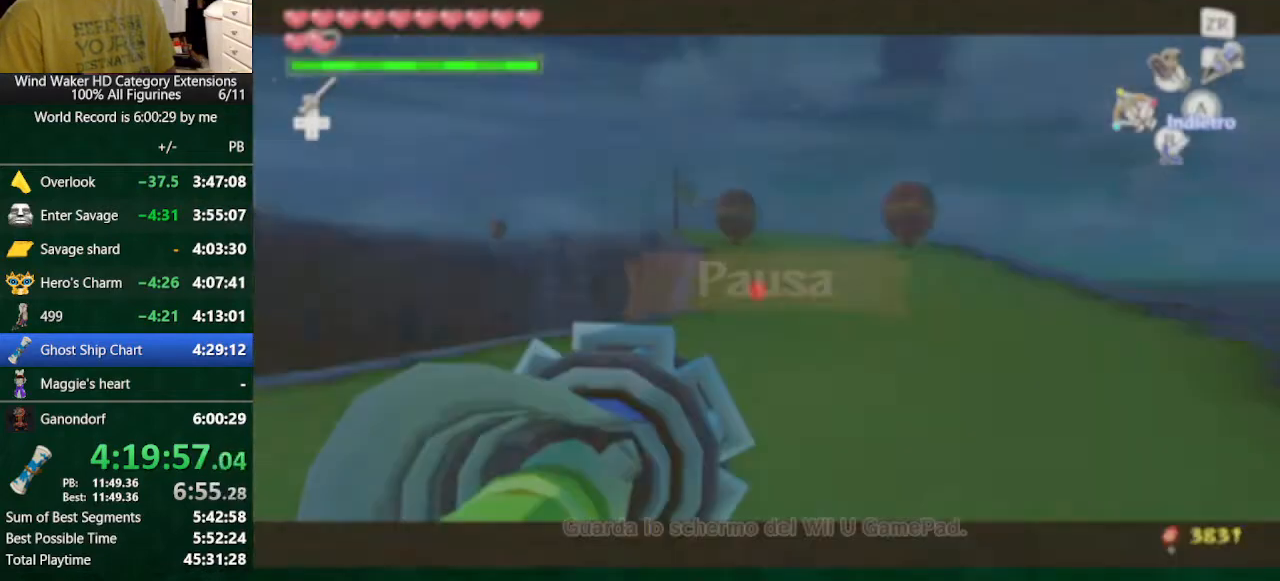
{"buttons": [], "left_stick": "center", "right_stick": "center", "button_events": []}
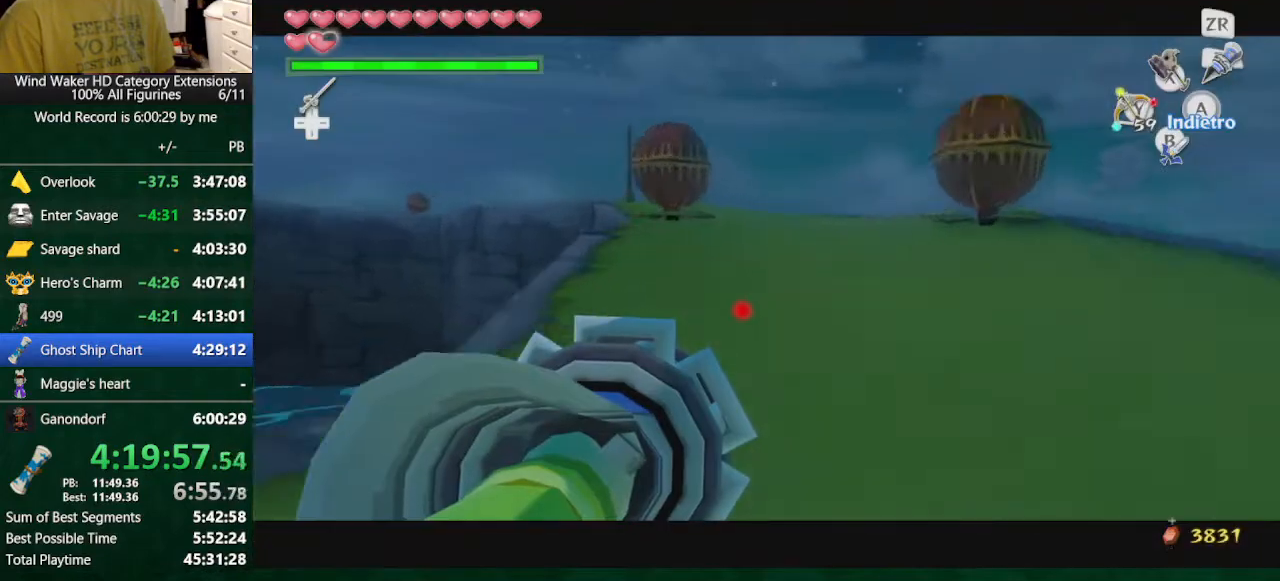
{"buttons": [], "left_stick": "center", "right_stick": "center", "button_events": [[267, "A", "down"], [333, "A", "up"]]}
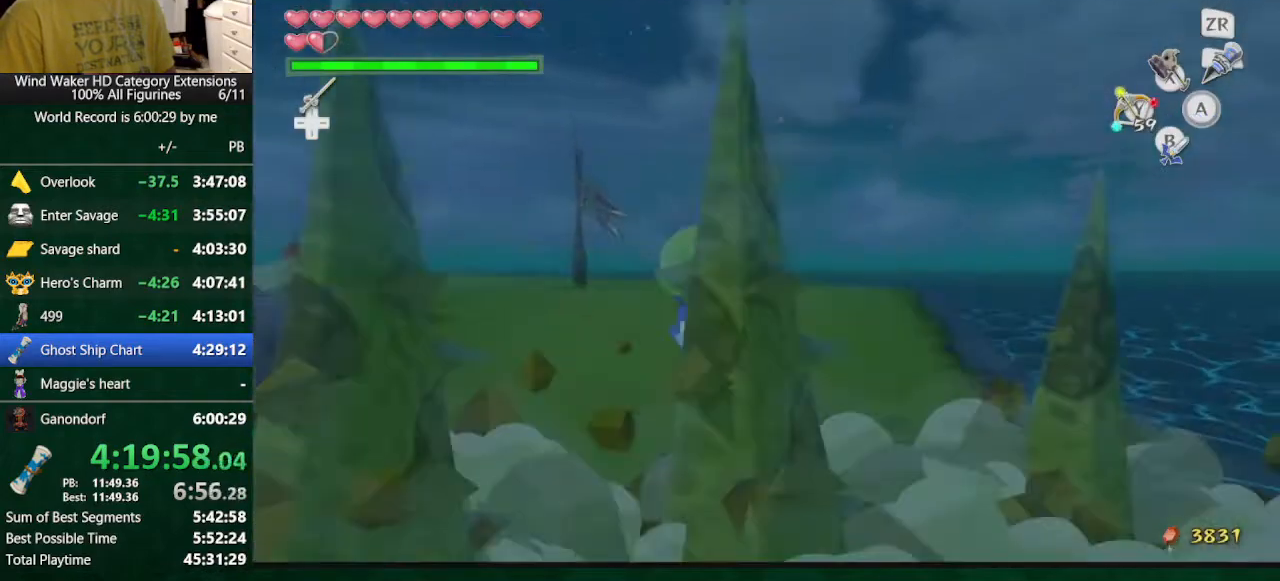
{"buttons": [], "left_stick": "center", "right_stick": "center", "button_events": []}
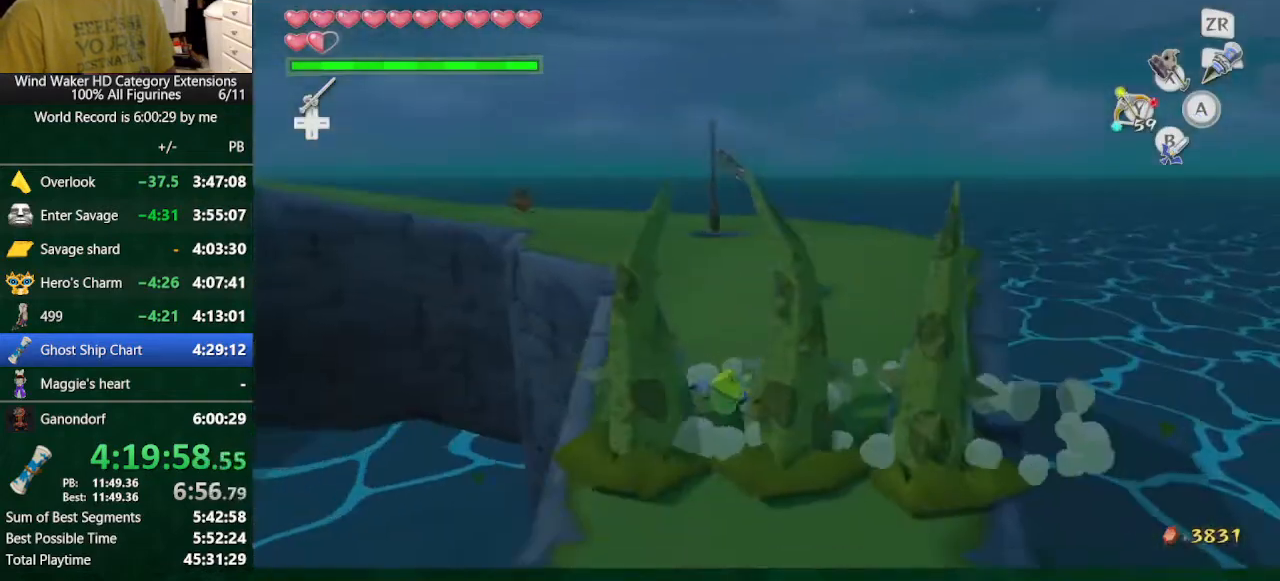
{"buttons": [], "left_stick": "up", "right_stick": "center", "button_events": []}
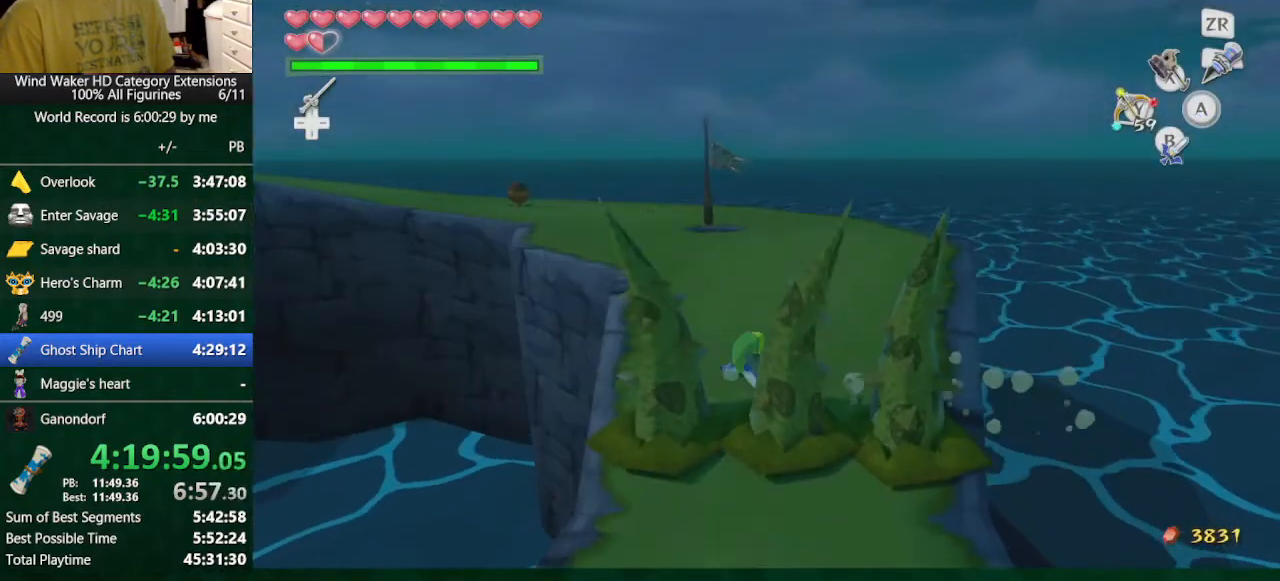
{"buttons": ["A"], "left_stick": "up", "right_stick": "center", "button_events": [[500, "A", "down"]]}
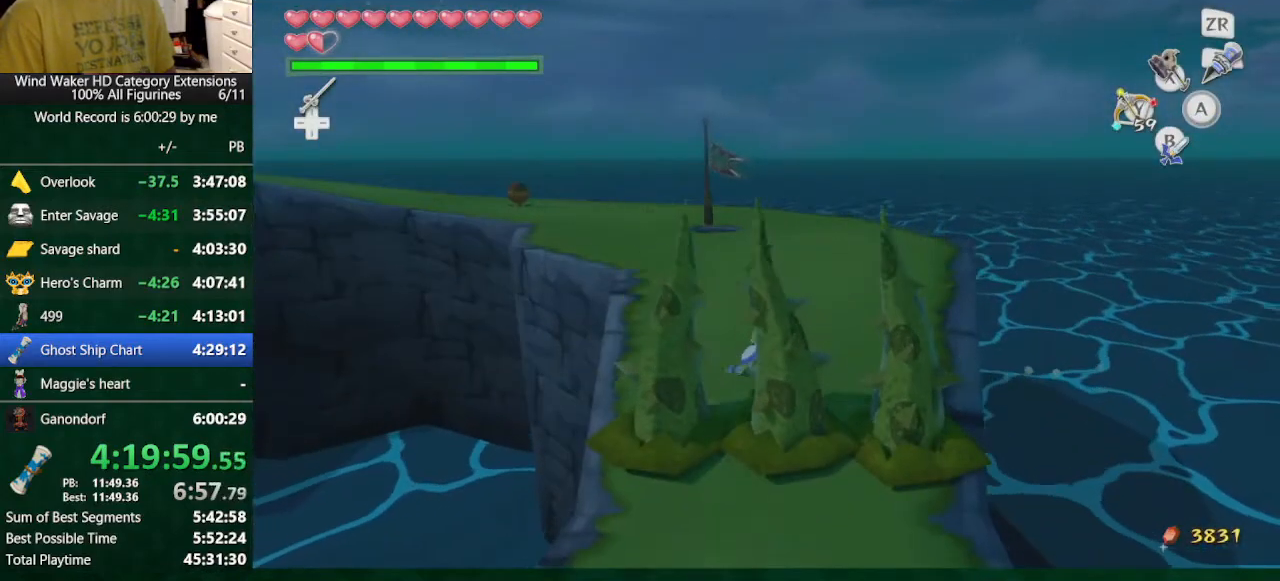
{"buttons": [], "left_stick": "up", "right_stick": "center", "button_events": [[167, "A", "up"]]}
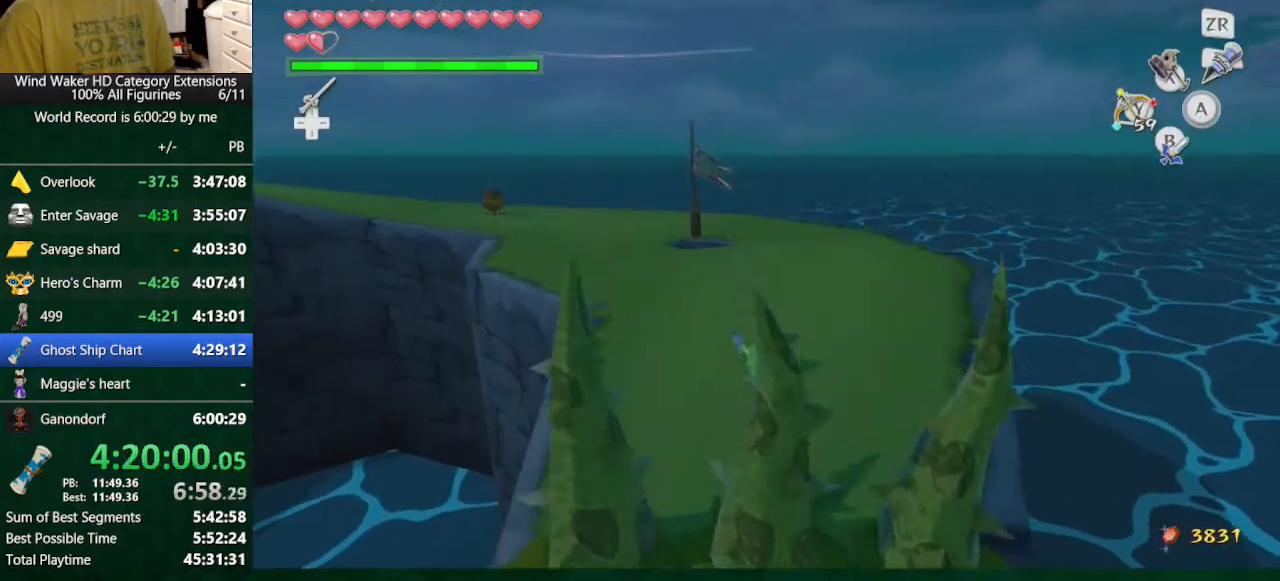
{"buttons": [], "left_stick": "up", "right_stick": "center", "button_events": [[67, "A", "down"], [200, "A", "up"]]}
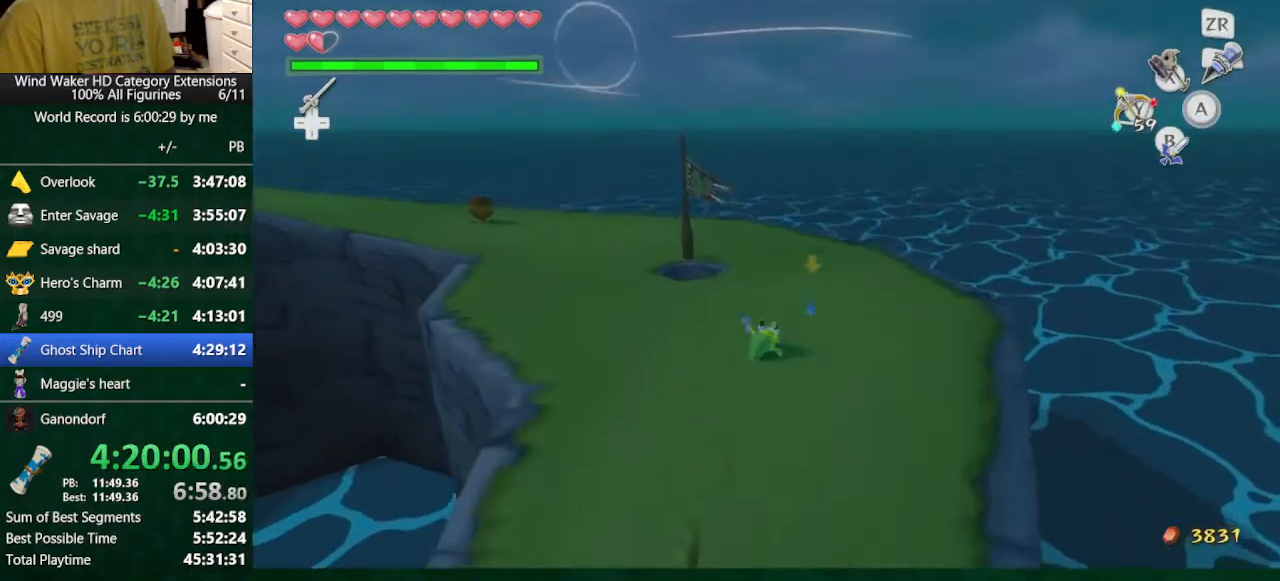
{"buttons": [], "left_stick": "center", "right_stick": "left", "button_events": [[133, "A", "down"], [267, "A", "up"]]}
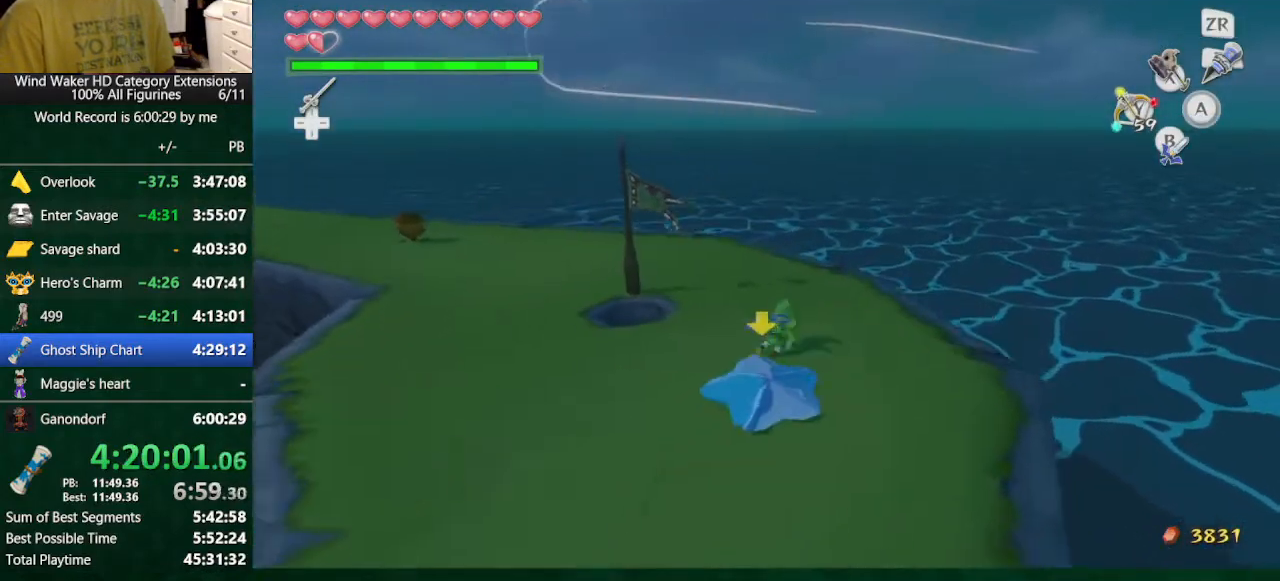
{"buttons": [], "left_stick": "up", "right_stick": "left", "button_events": []}
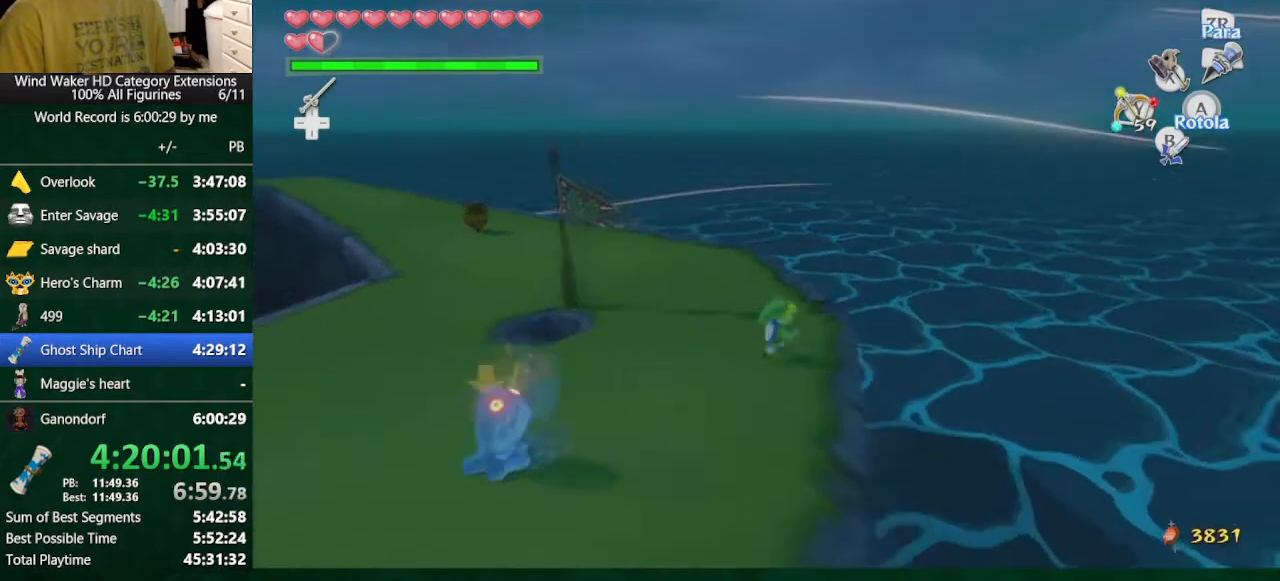
{"buttons": [], "left_stick": "center", "right_stick": "center", "button_events": [[167, "R1", "down"], [300, "R1", "up"]]}
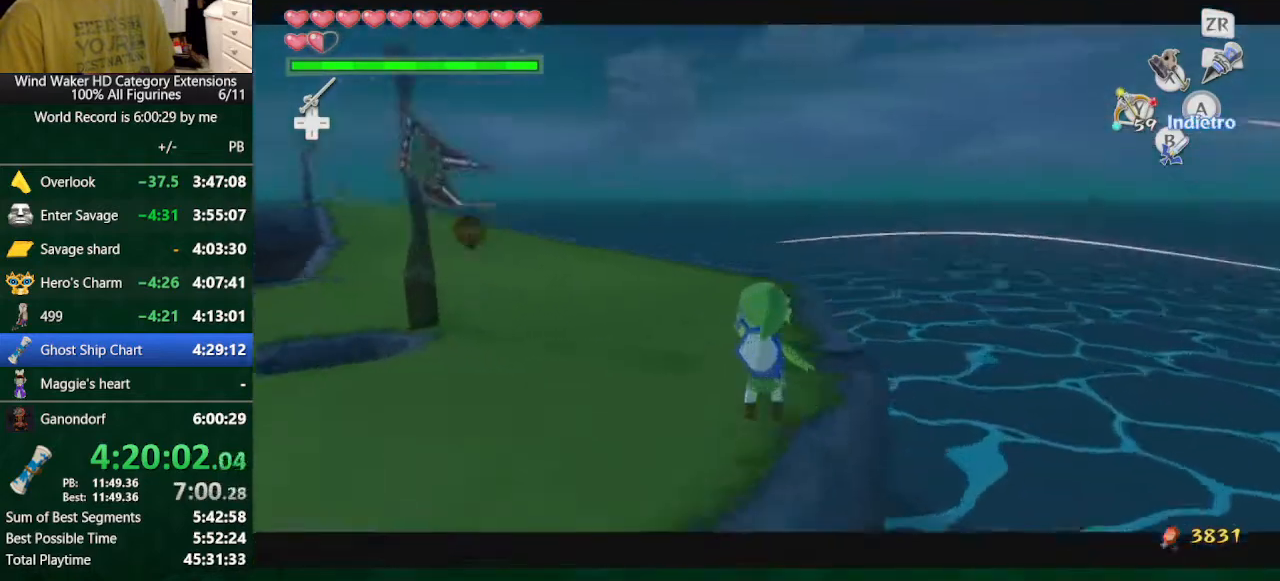
{"buttons": [], "left_stick": "down", "right_stick": "center", "button_events": []}
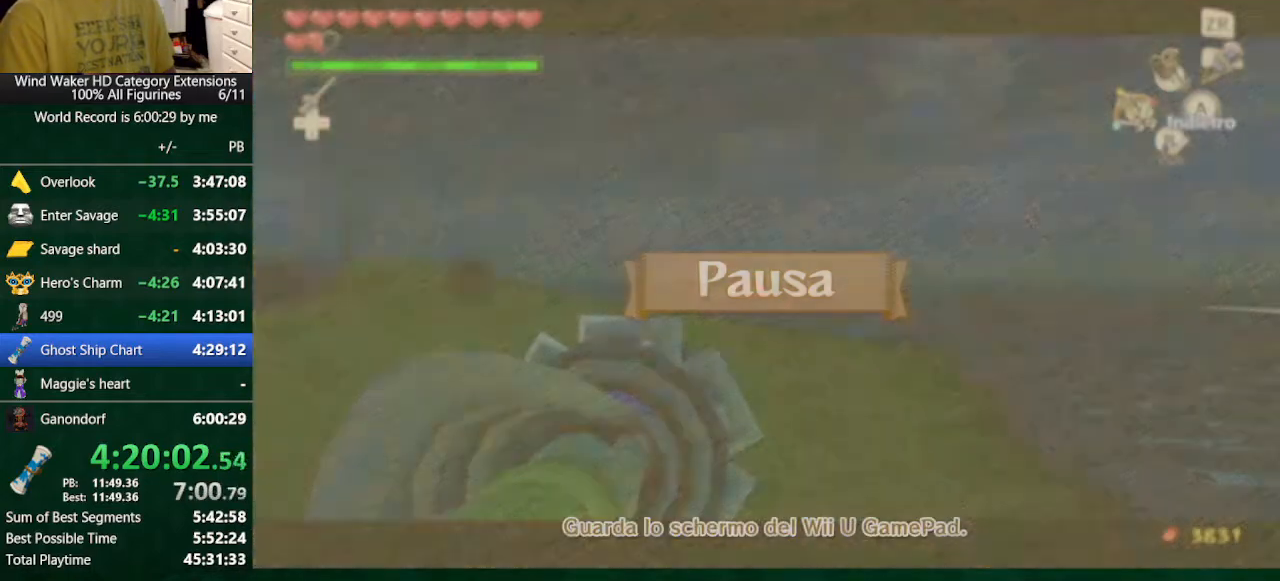
{"buttons": [], "left_stick": "center", "right_stick": "center", "button_events": []}
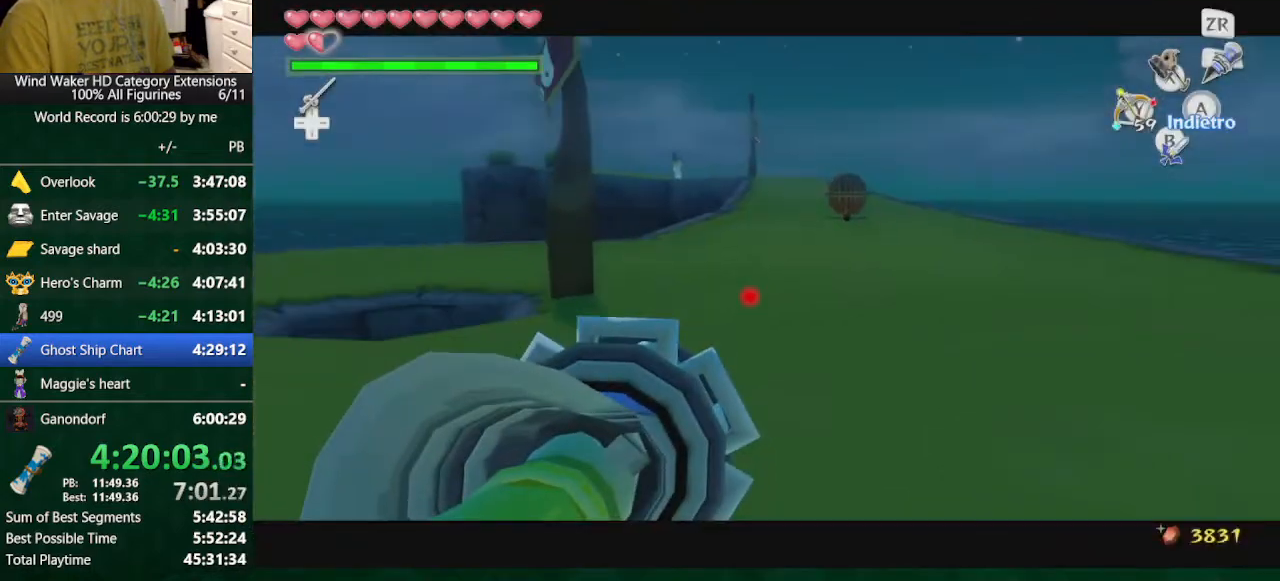
{"buttons": ["START"], "left_stick": "center", "right_stick": "center", "button_events": [[267, "START", "down"], [367, "START", "up"], [433, "START", "down"]]}
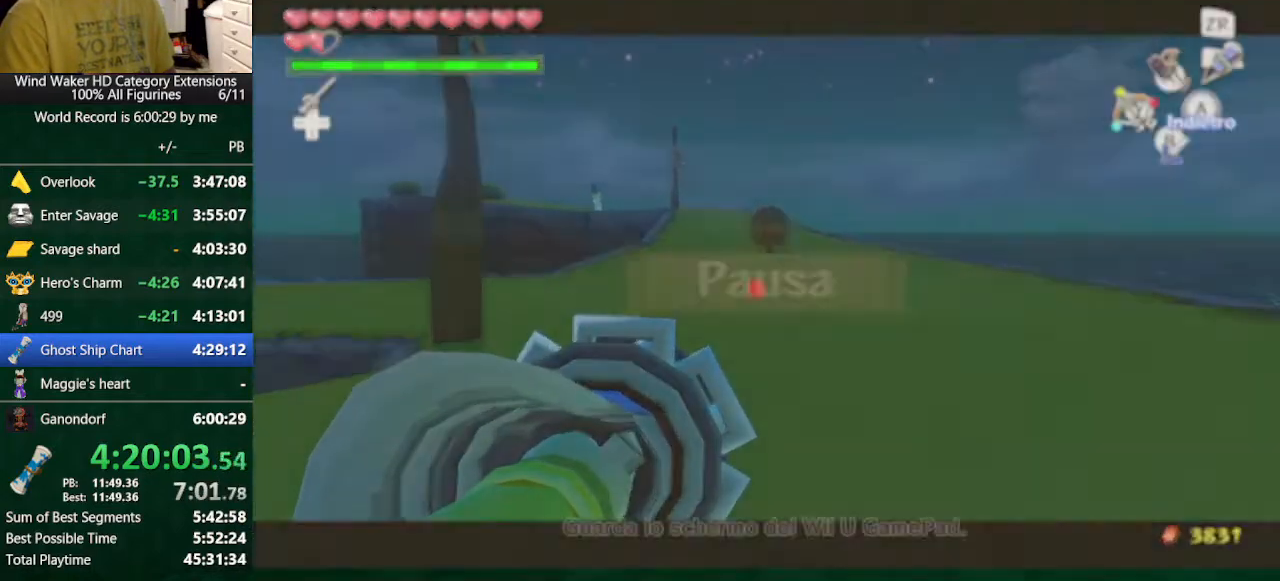
{"buttons": [], "left_stick": "center", "right_stick": "center", "button_events": [[100, "START", "up"]]}
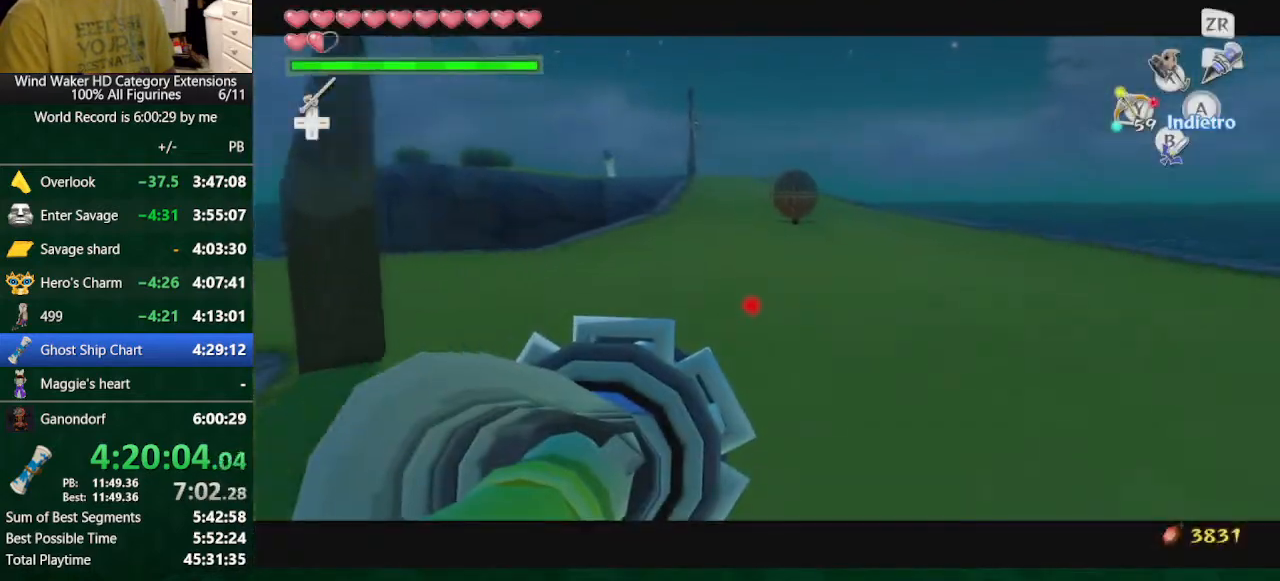
{"buttons": [], "left_stick": "center", "right_stick": "center", "button_events": [[333, "A", "down"], [400, "A", "up"]]}
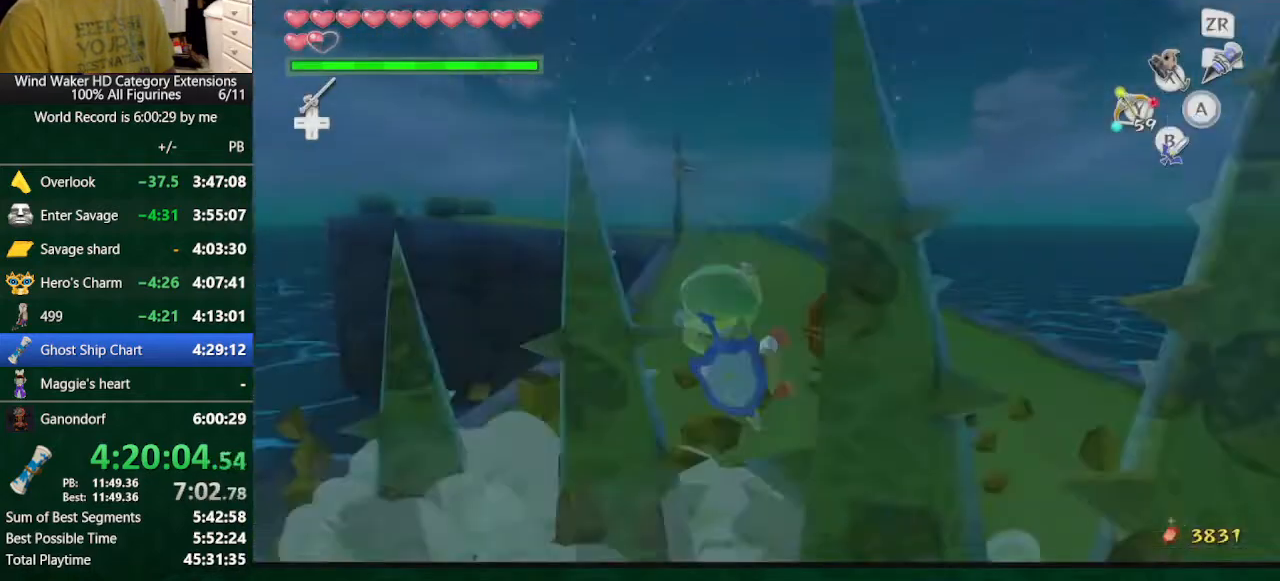
{"buttons": [], "left_stick": "center", "right_stick": "center", "button_events": []}
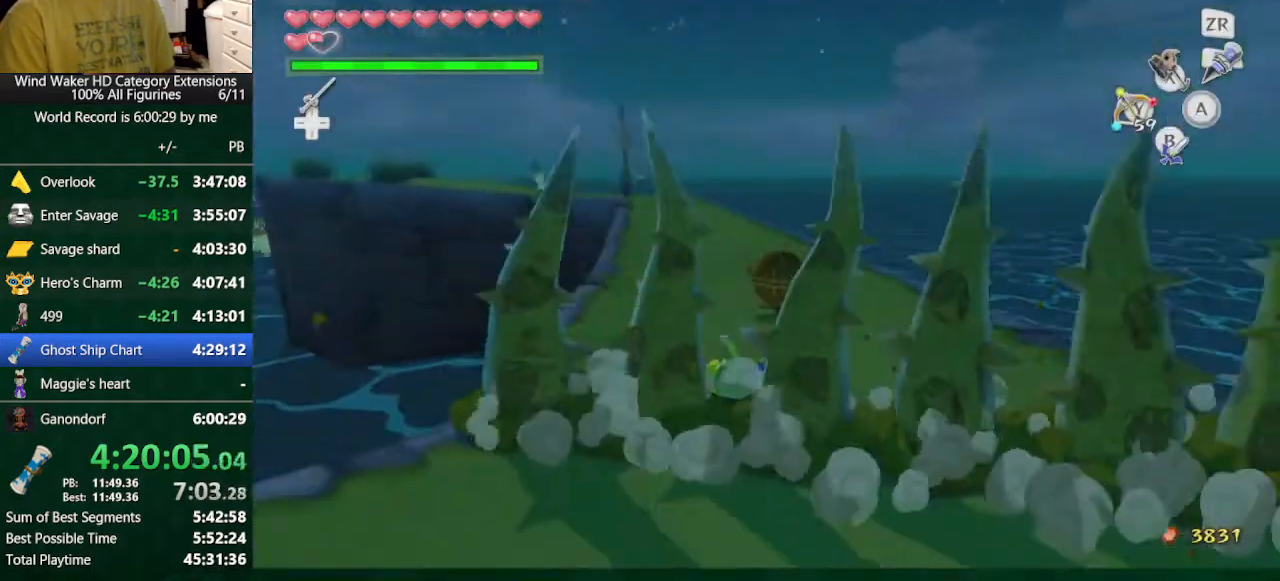
{"buttons": [], "left_stick": "center", "right_stick": "center", "button_events": []}
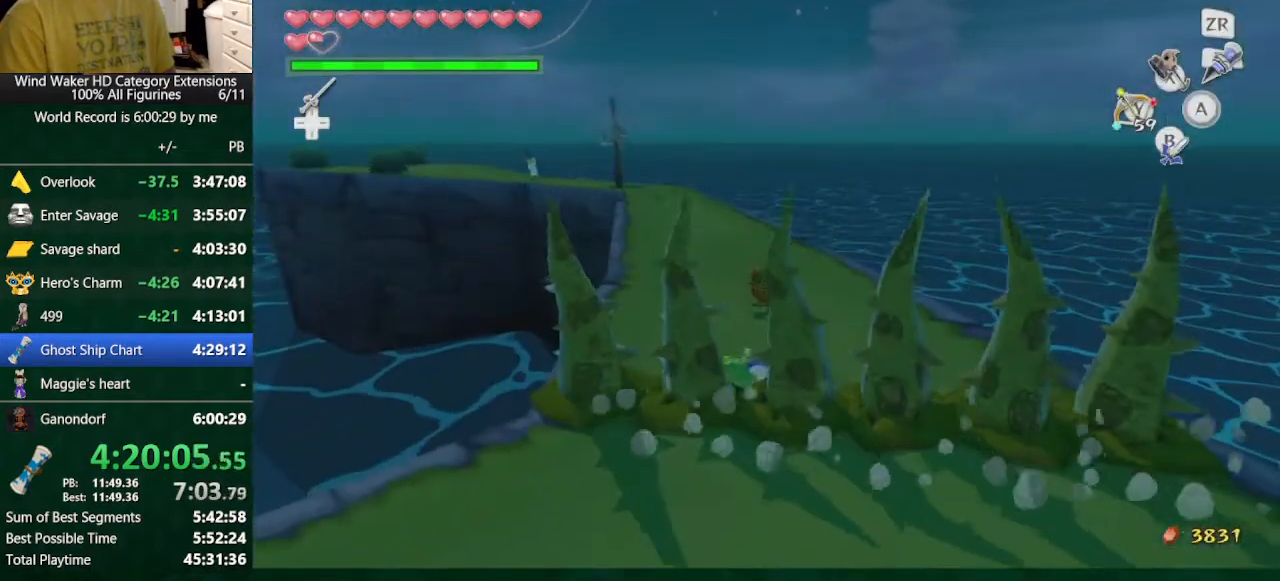
{"buttons": ["A"], "left_stick": "center", "right_stick": "center", "button_events": [[500, "A", "down"]]}
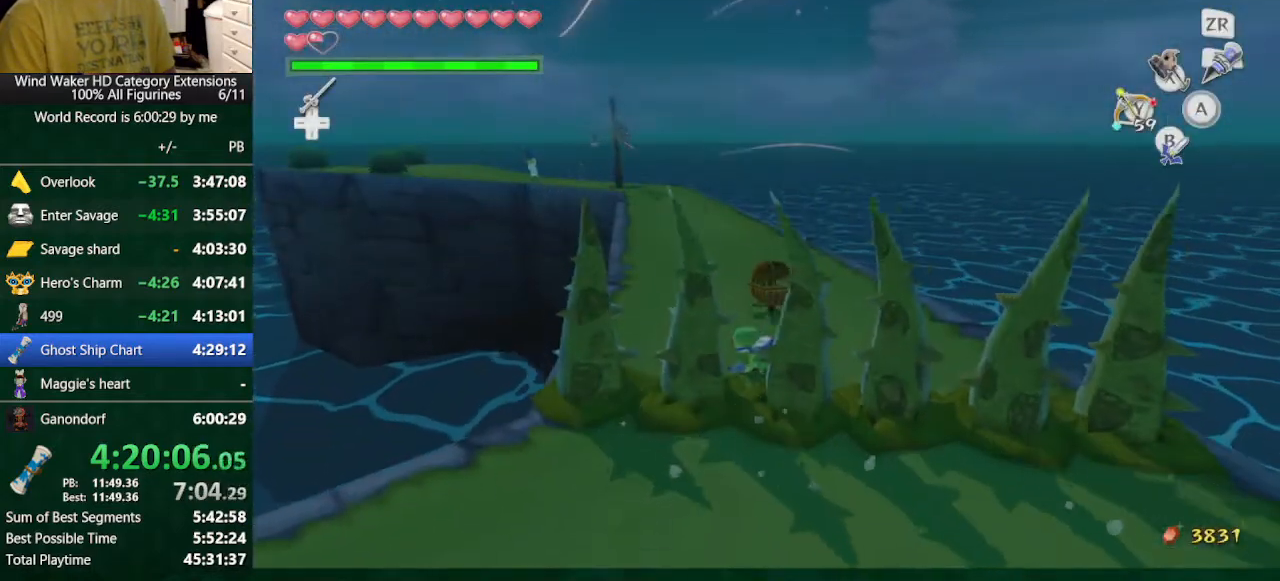
{"buttons": ["A"], "left_stick": "center", "right_stick": "center", "button_events": [[100, "A", "up"], [167, "A", "down"], [267, "A", "up"], [333, "A", "down"]]}
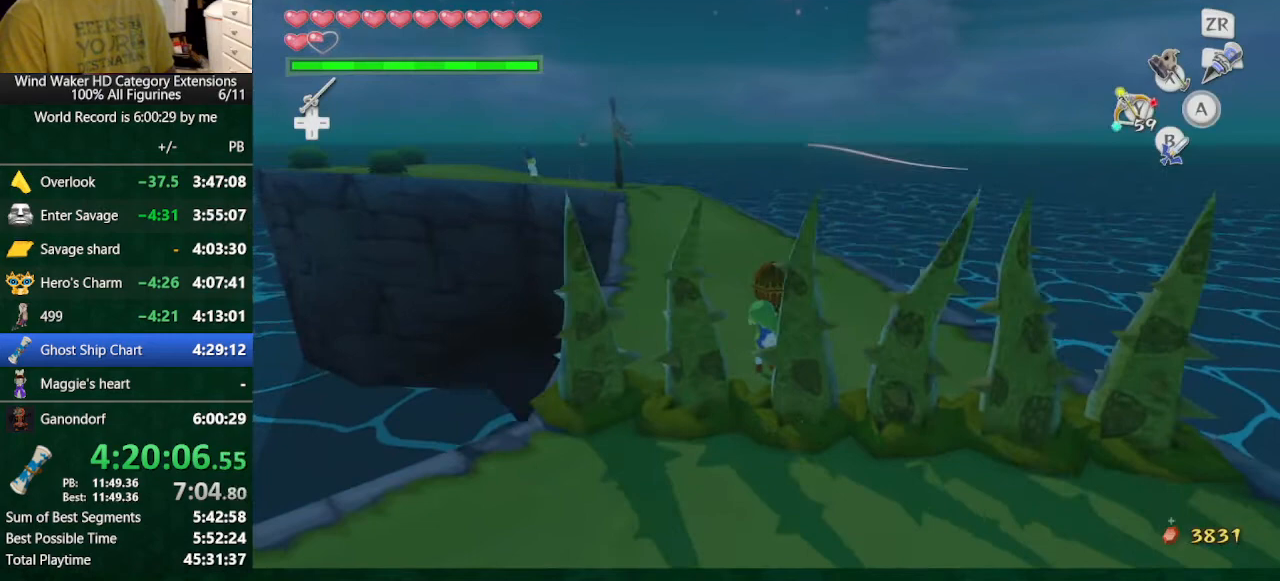
{"buttons": [], "left_stick": "up-right", "right_stick": "center", "button_events": [[167, "A", "up"]]}
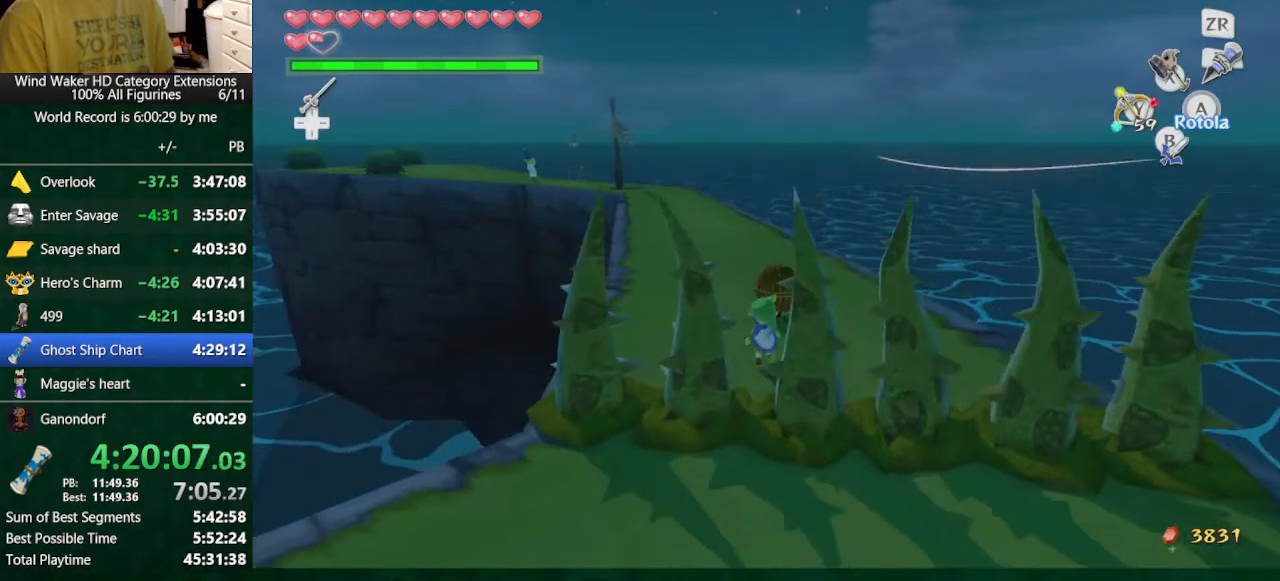
{"buttons": [], "left_stick": "center", "right_stick": "up-left", "button_events": [[267, "A", "down"], [400, "A", "up"]]}
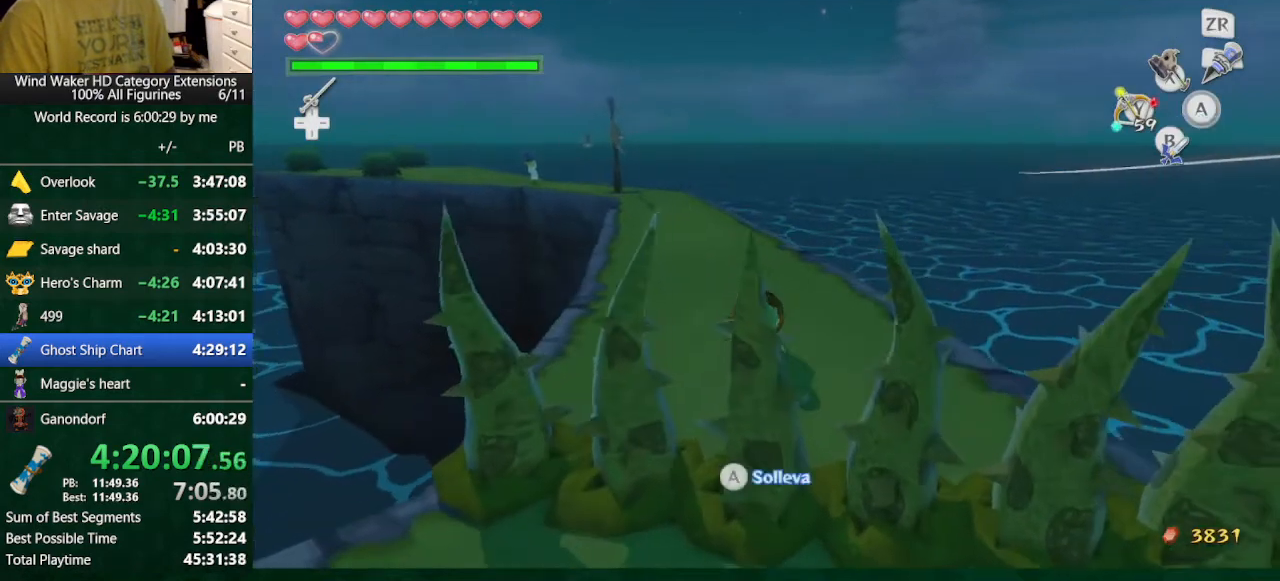
{"buttons": [], "left_stick": "up", "right_stick": "down", "button_events": []}
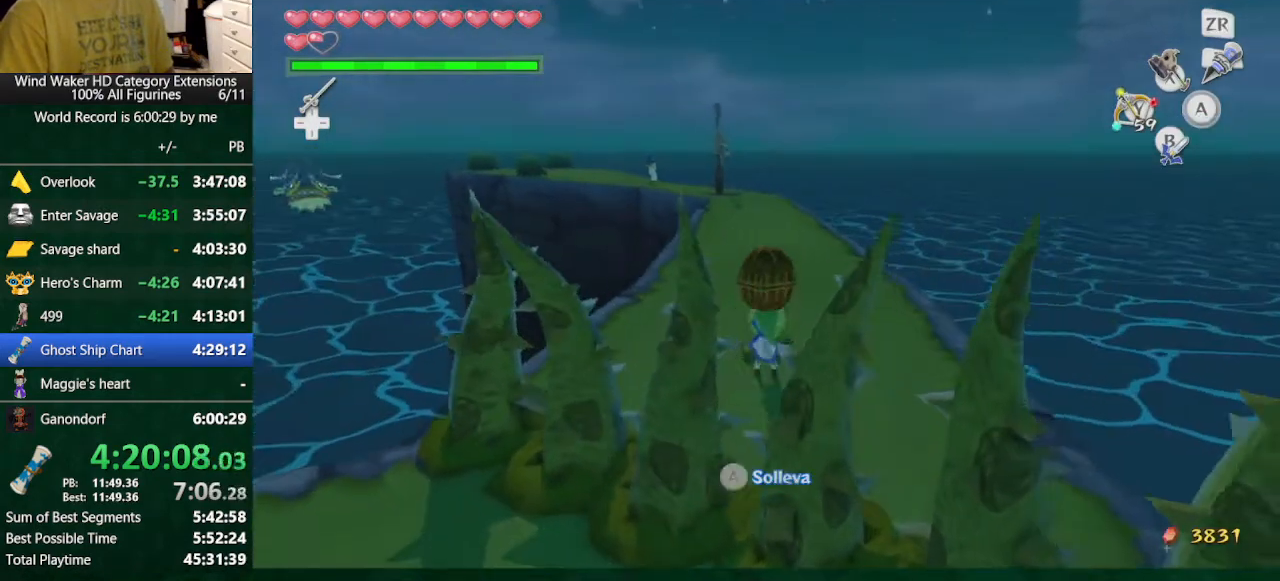
{"buttons": [], "left_stick": "up", "right_stick": "center", "button_events": []}